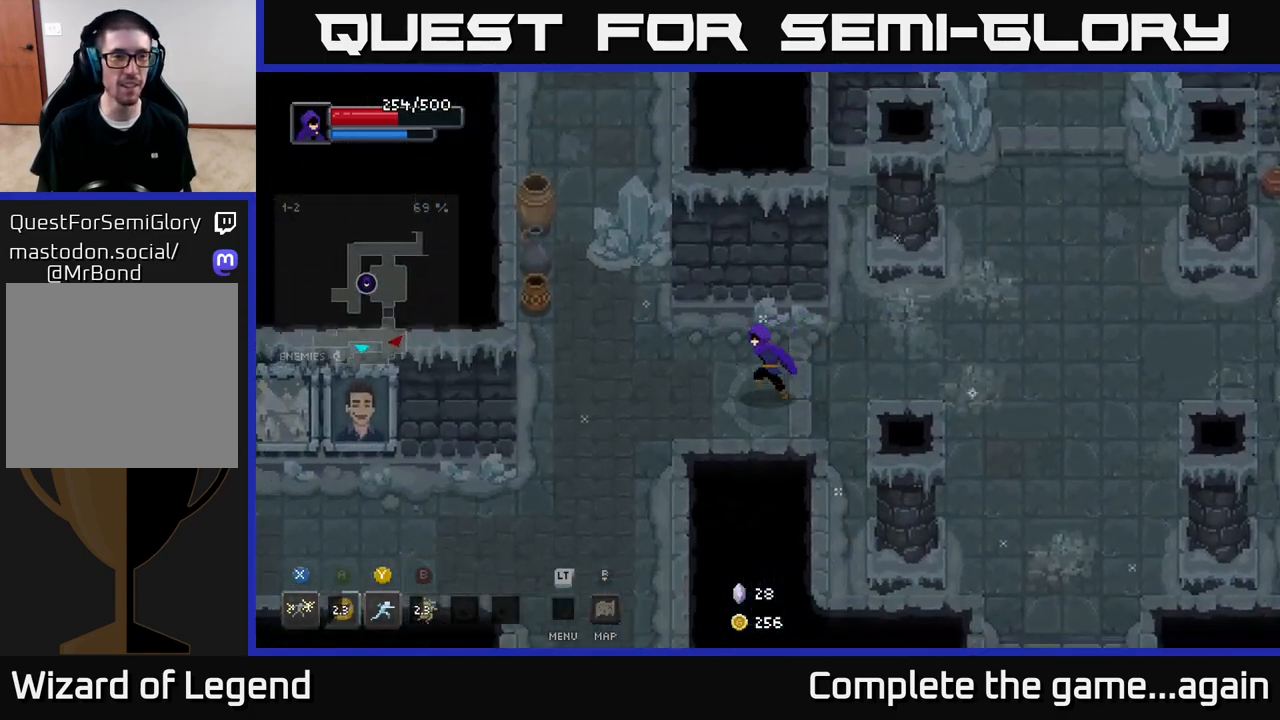
Gameplay with a controller (Xbox layout); each line is a JSON object with the inputs held at the frame after it. "events" lists button and stick changes between this image and that frame as [ms after this image, input, new state], when the widget could be followed in between.
{"buttons": [], "left_stick": "up-left", "right_stick": "center", "events": [[383, "left_stick", "up-left"]]}
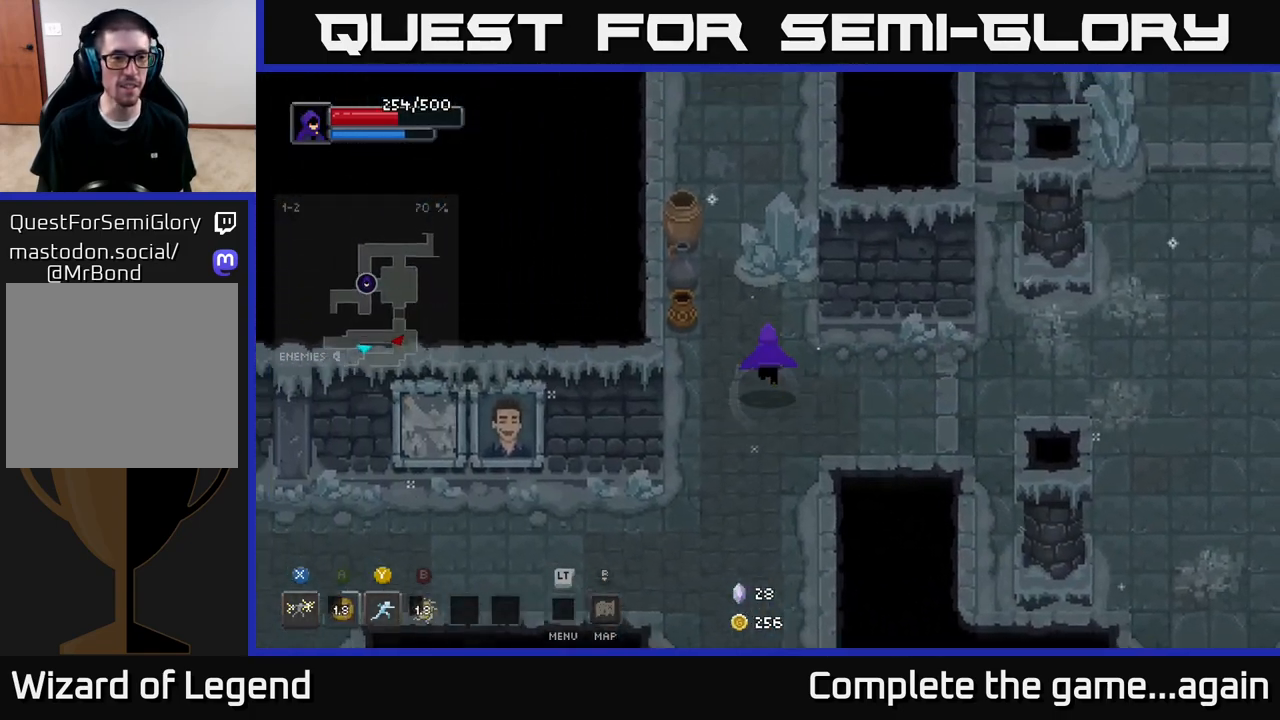
{"buttons": [], "left_stick": "up", "right_stick": "center", "events": [[467, "left_stick", "up"]]}
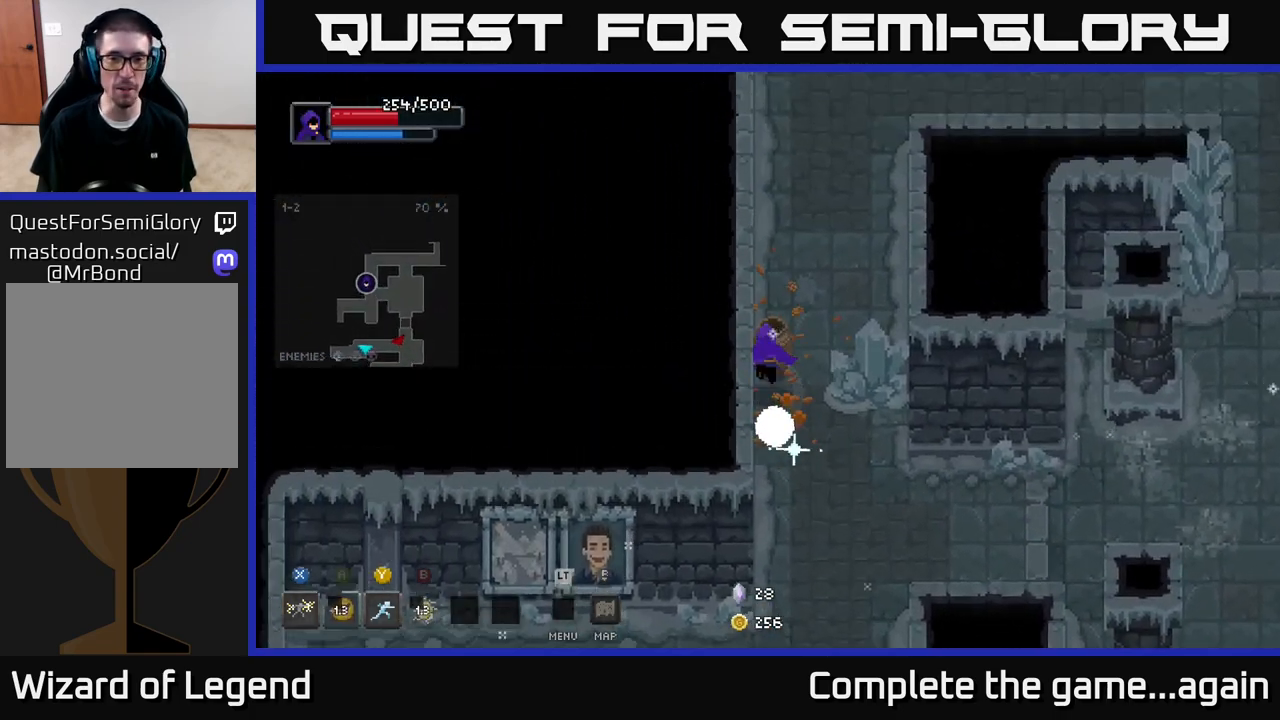
{"buttons": [], "left_stick": "up", "right_stick": "center", "events": [[150, "left_stick", "right"], [217, "left_stick", "down-right"], [400, "left_stick", "up-right"], [450, "left_stick", "up"]]}
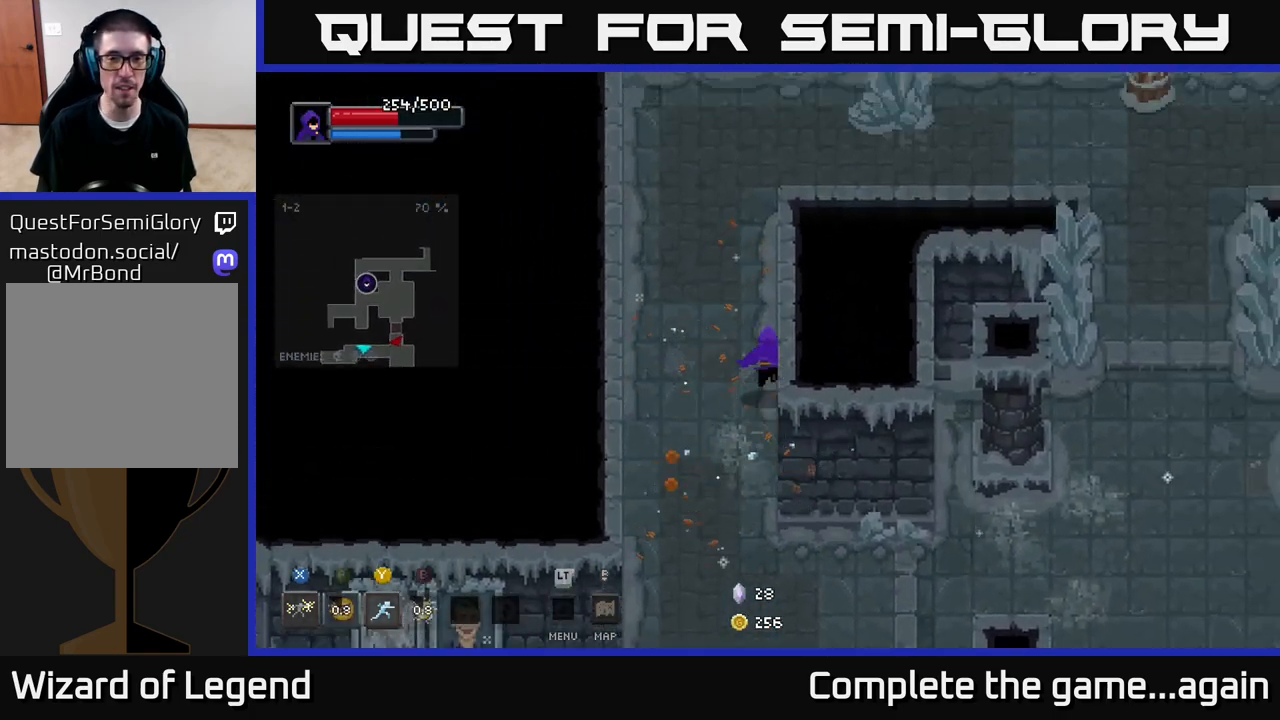
{"buttons": [], "left_stick": "up-right", "right_stick": "center", "events": [[333, "left_stick", "up-right"]]}
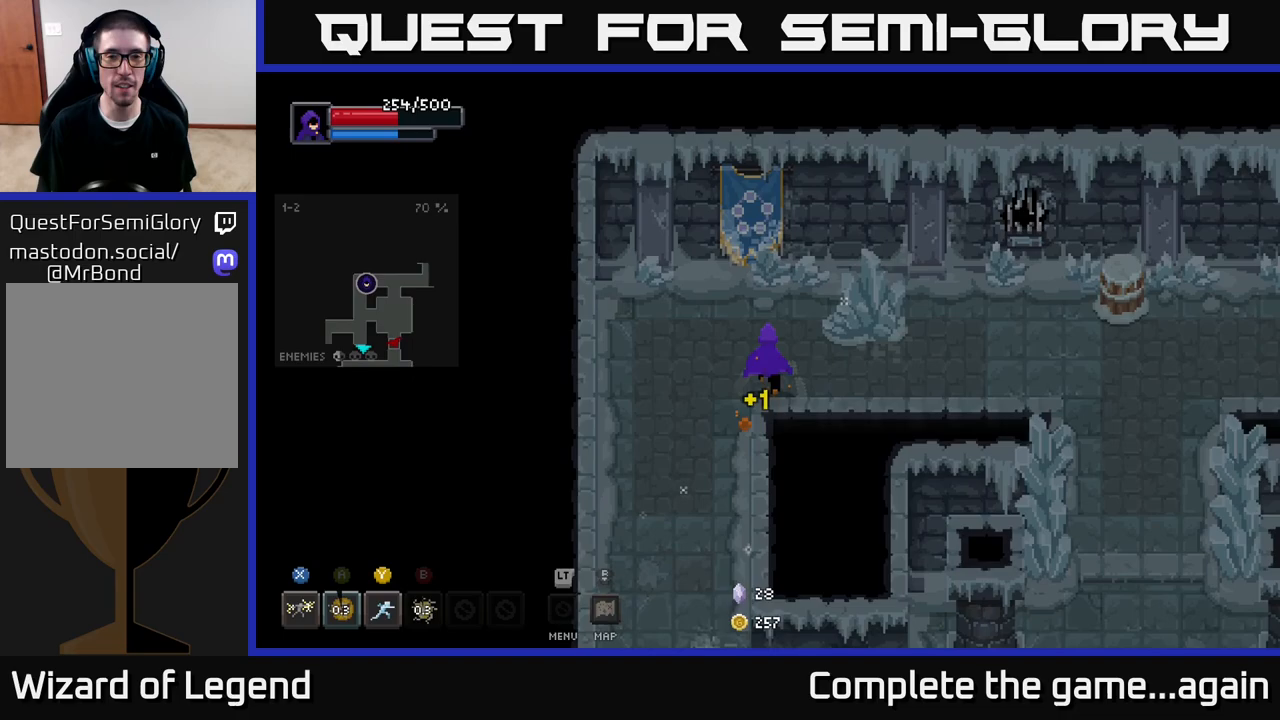
{"buttons": [], "left_stick": "right", "right_stick": "center", "events": [[233, "left_stick", "right"]]}
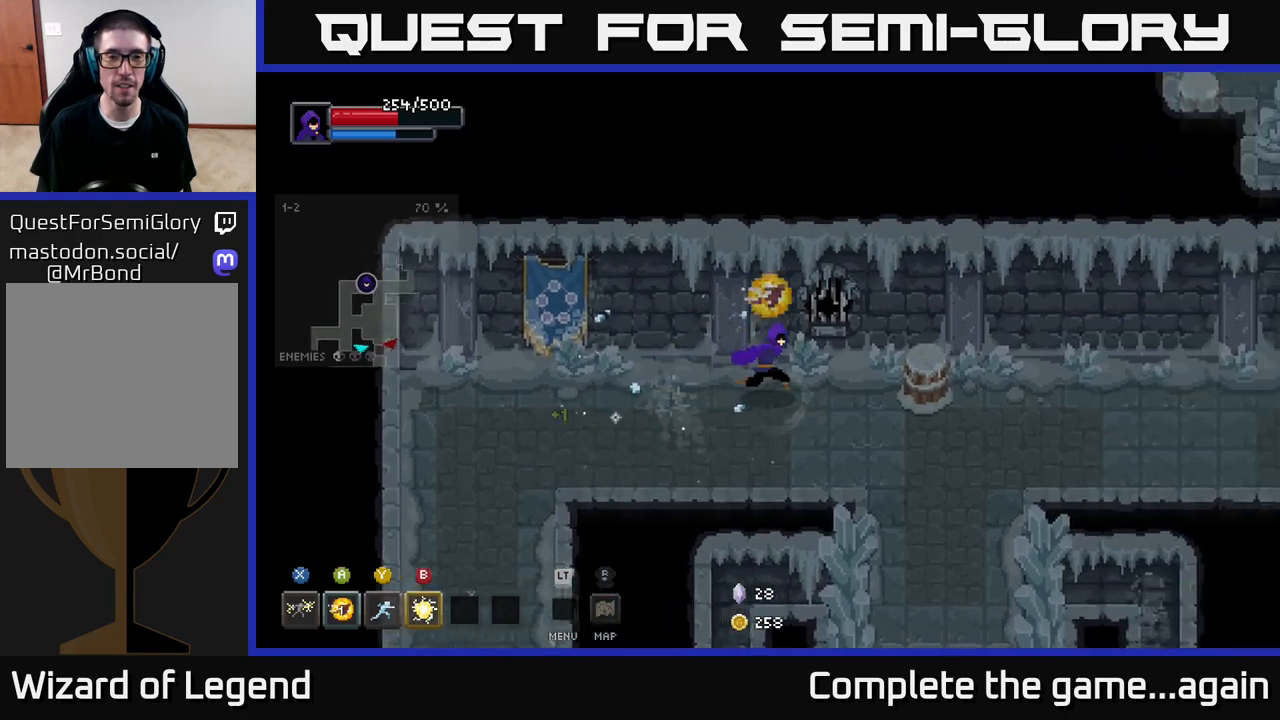
{"buttons": [], "left_stick": "right", "right_stick": "center", "events": []}
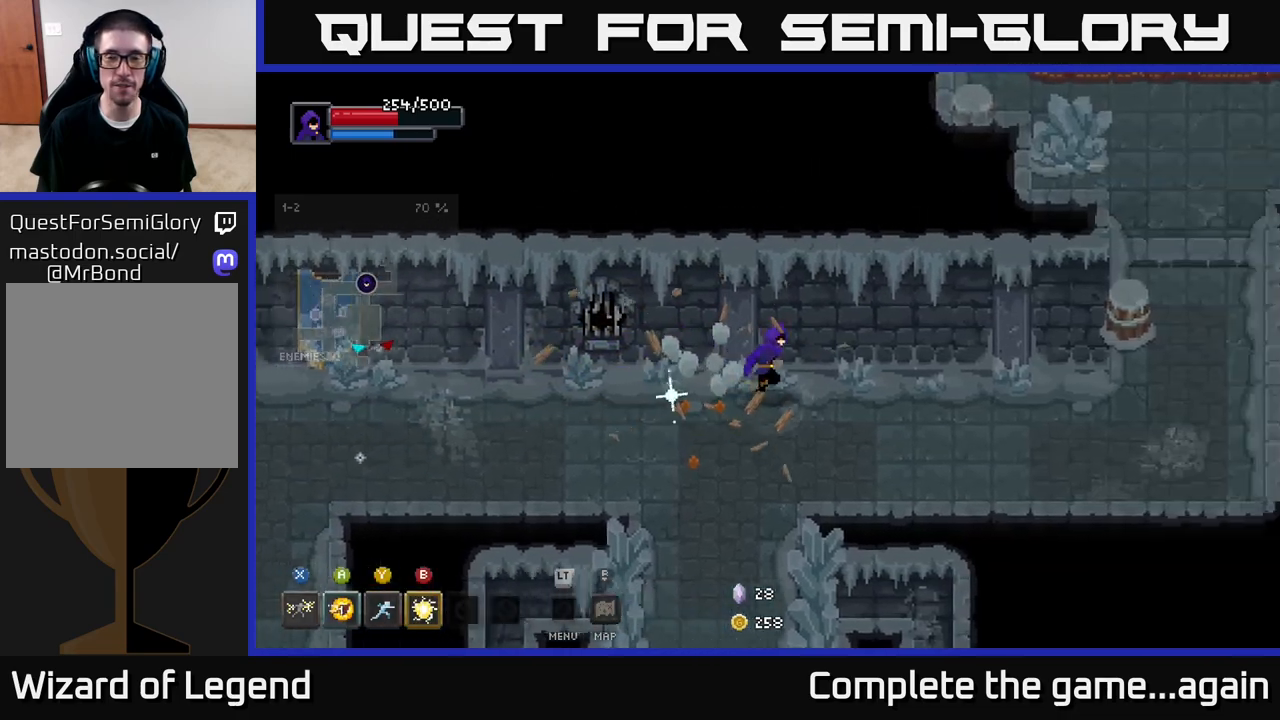
{"buttons": [], "left_stick": "right", "right_stick": "center", "events": []}
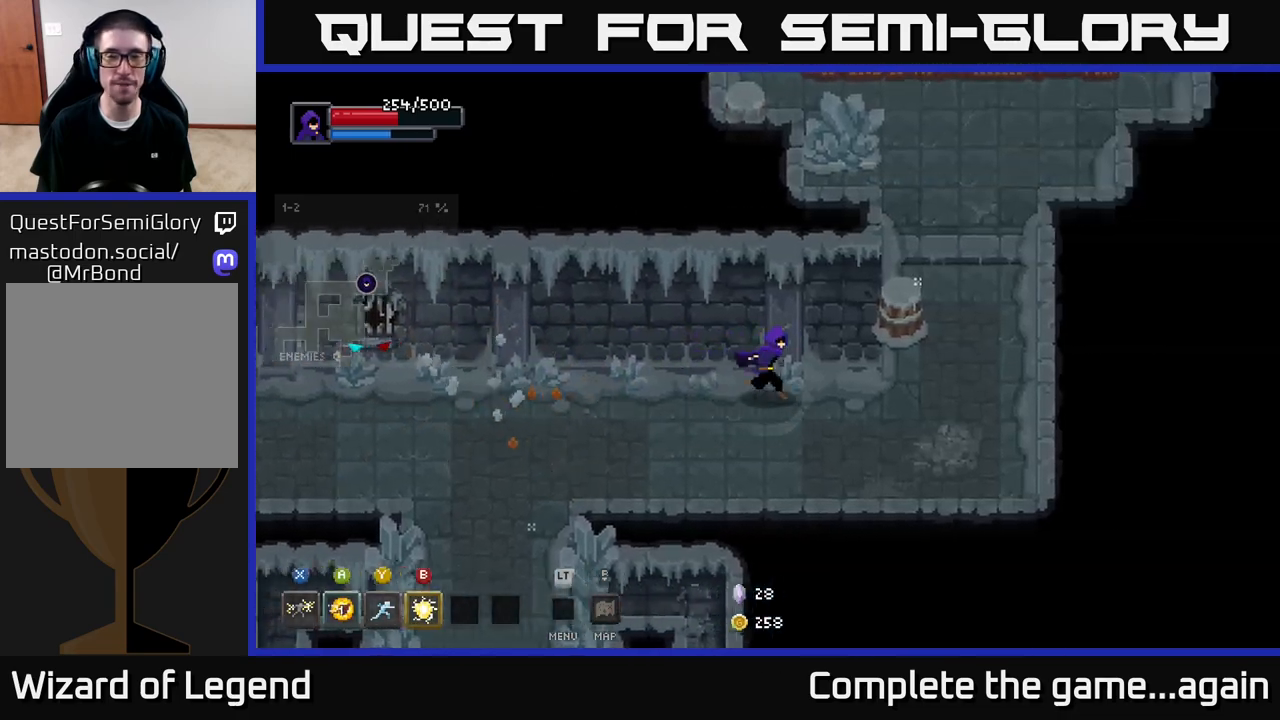
{"buttons": [], "left_stick": "up", "right_stick": "center", "events": [[400, "left_stick", "up"]]}
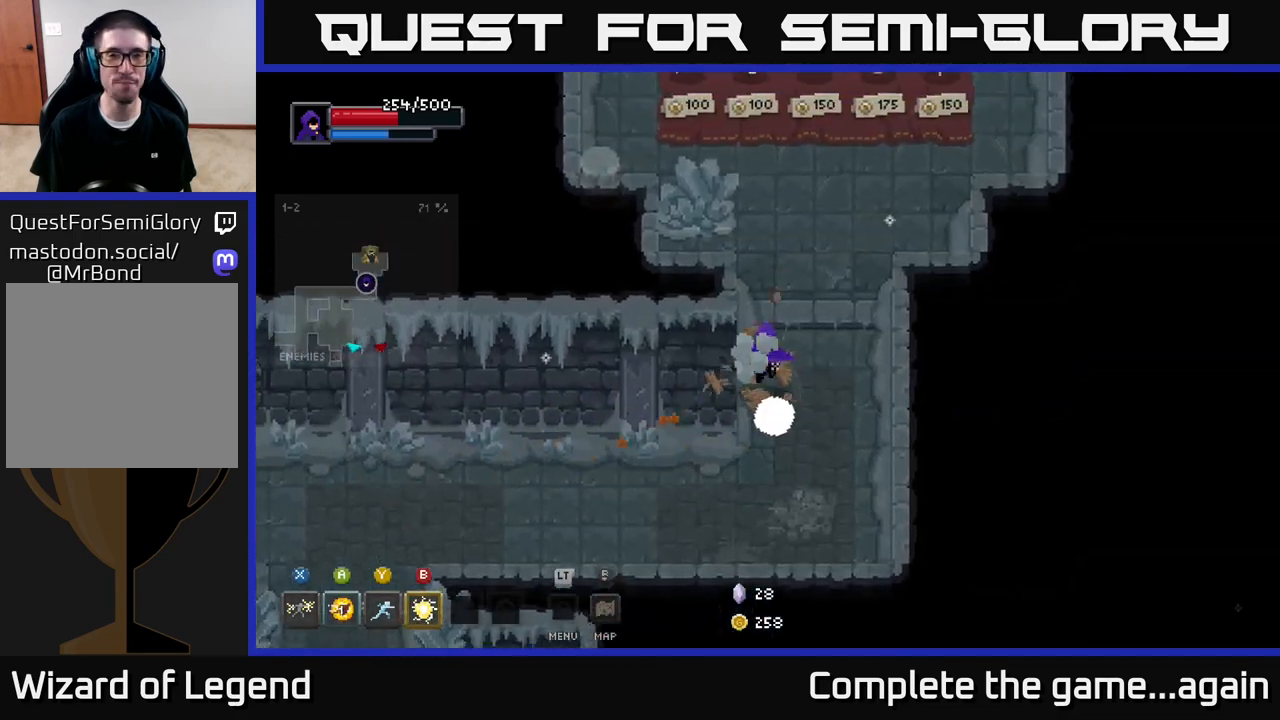
{"buttons": [], "left_stick": "up", "right_stick": "center", "events": [[183, "left_stick", "up-right"], [450, "left_stick", "up"]]}
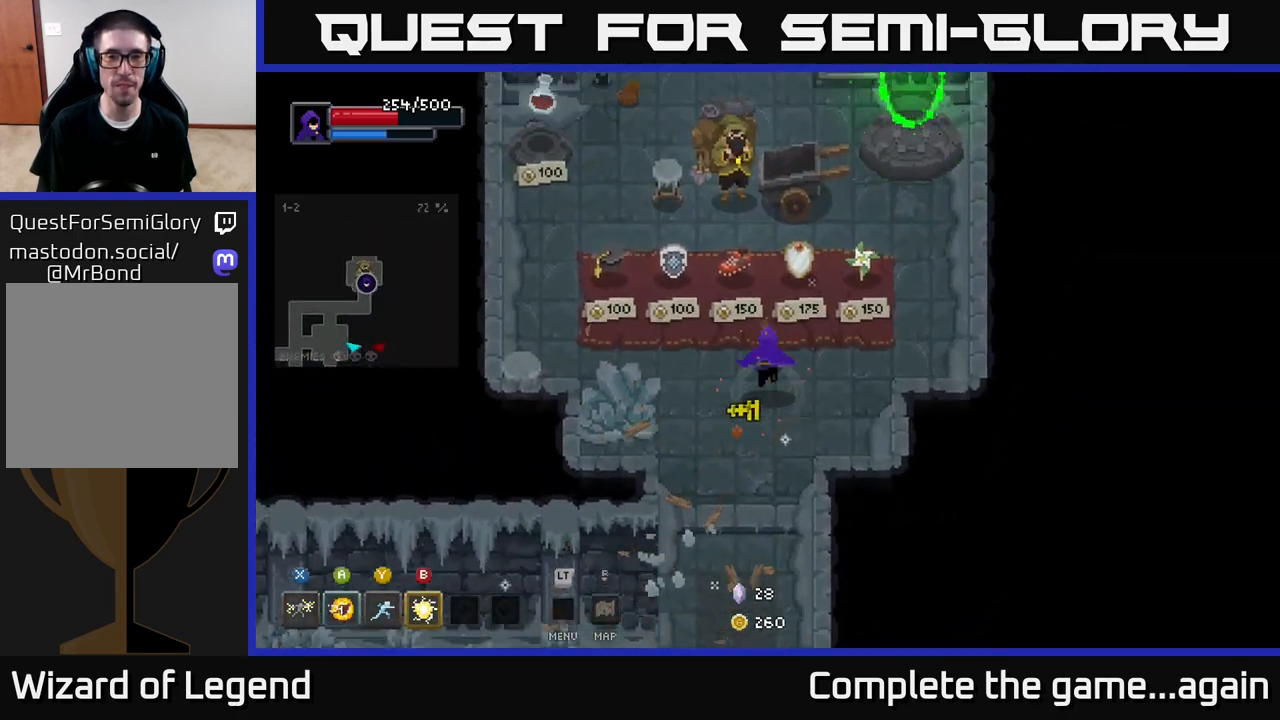
{"buttons": [], "left_stick": "center", "right_stick": "center", "events": [[83, "left_stick", "center"]]}
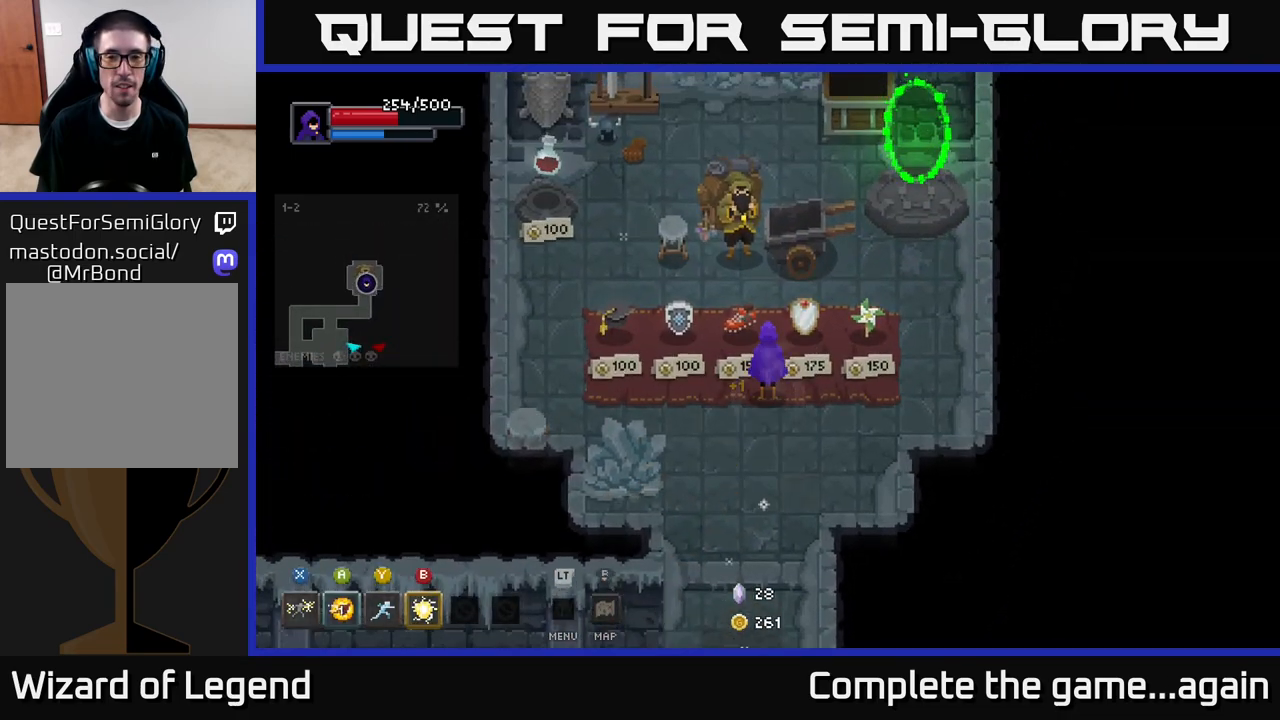
{"buttons": [], "left_stick": "center", "right_stick": "center", "events": []}
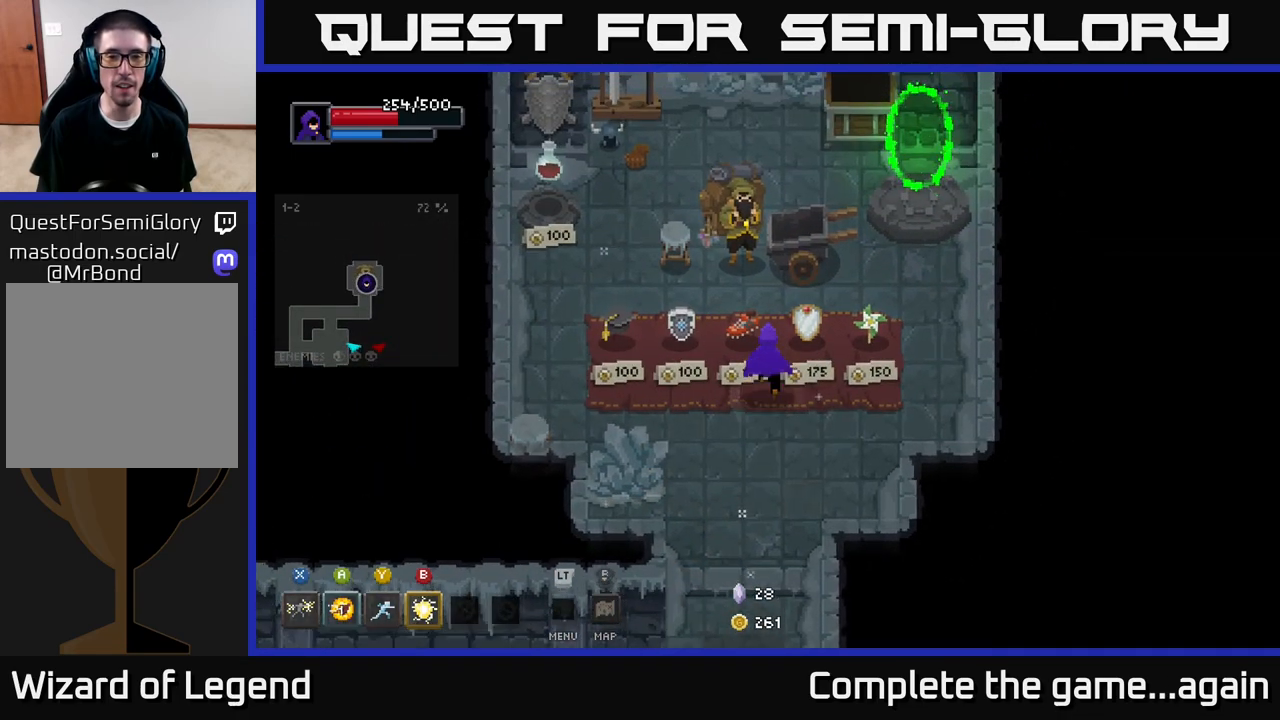
{"buttons": [], "left_stick": "right", "right_stick": "center", "events": [[33, "left_stick", "up-left"], [167, "left_stick", "center"], [500, "left_stick", "right"]]}
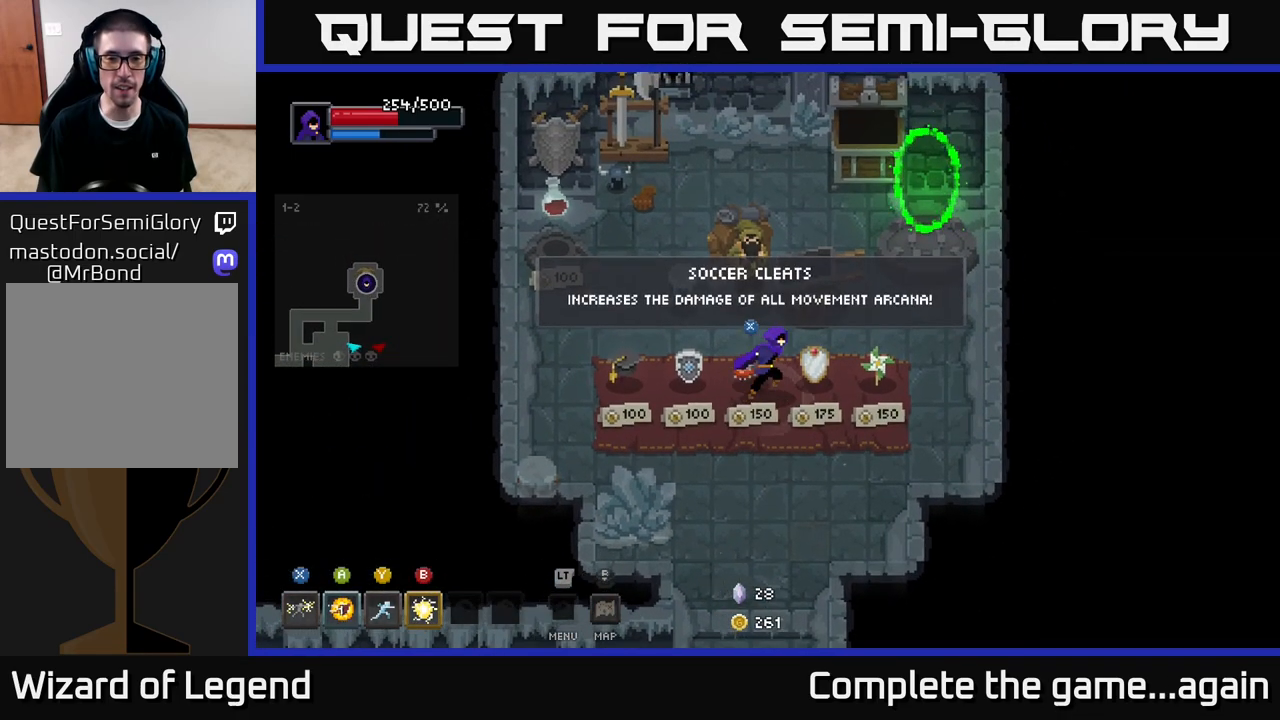
{"buttons": [], "left_stick": "center", "right_stick": "center", "events": [[183, "left_stick", "center"]]}
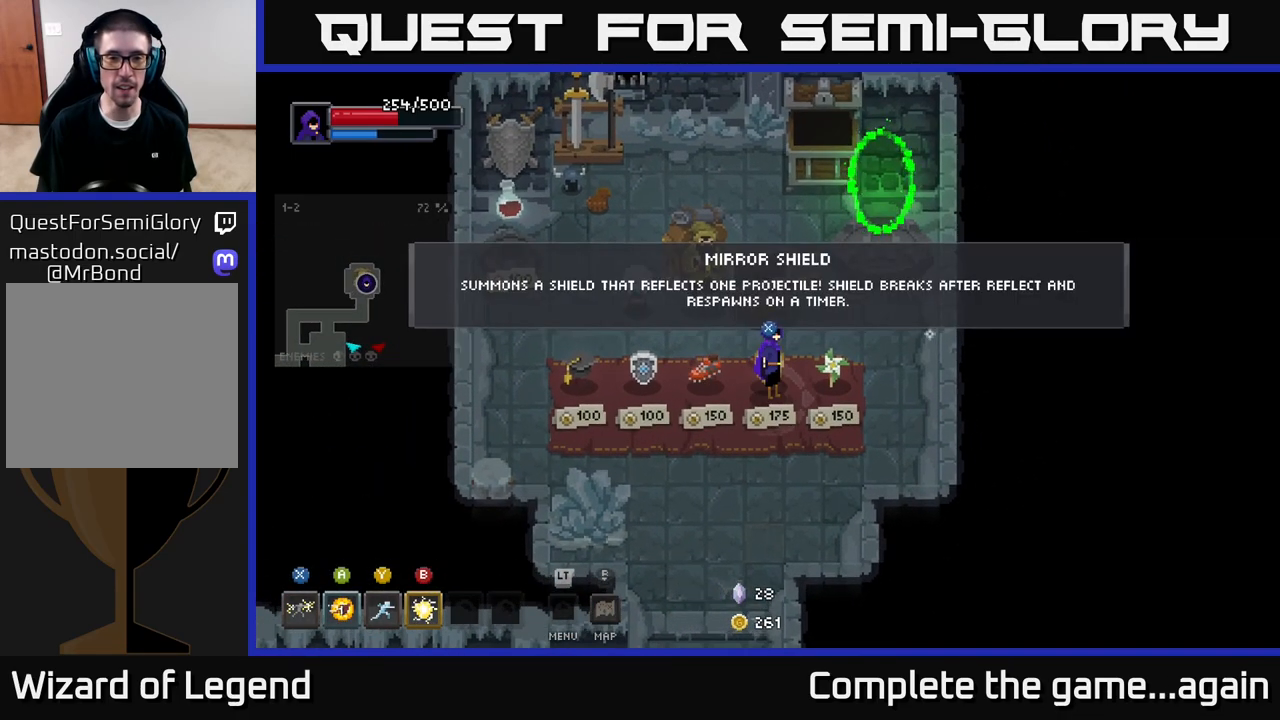
{"buttons": [], "left_stick": "center", "right_stick": "center", "events": []}
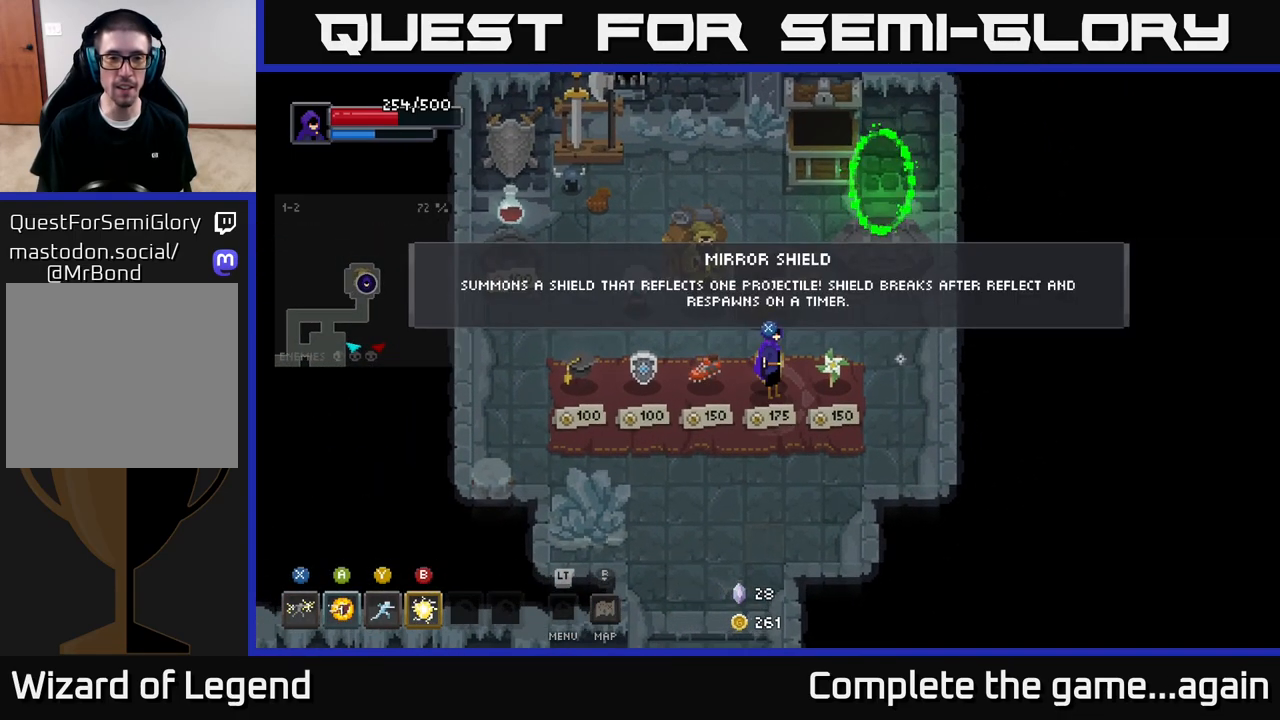
{"buttons": [], "left_stick": "left", "right_stick": "center", "events": [[400, "left_stick", "left"]]}
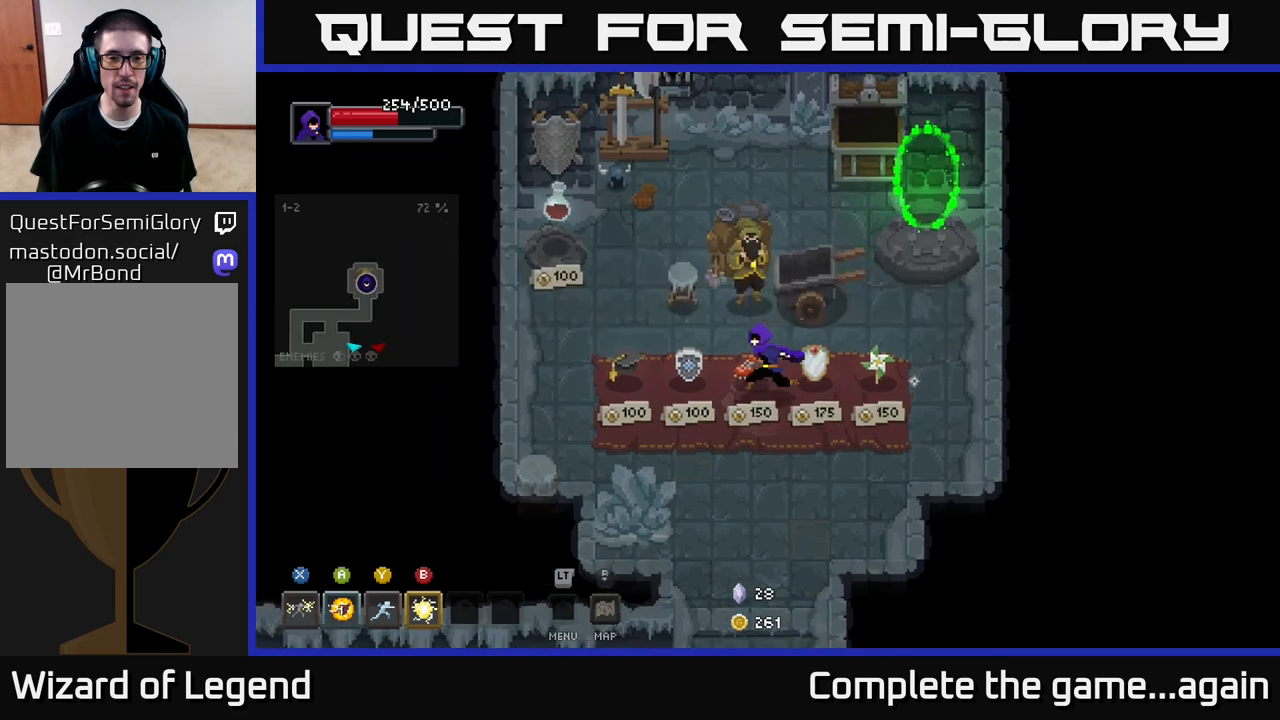
{"buttons": [], "left_stick": "center", "right_stick": "center", "events": [[283, "left_stick", "center"]]}
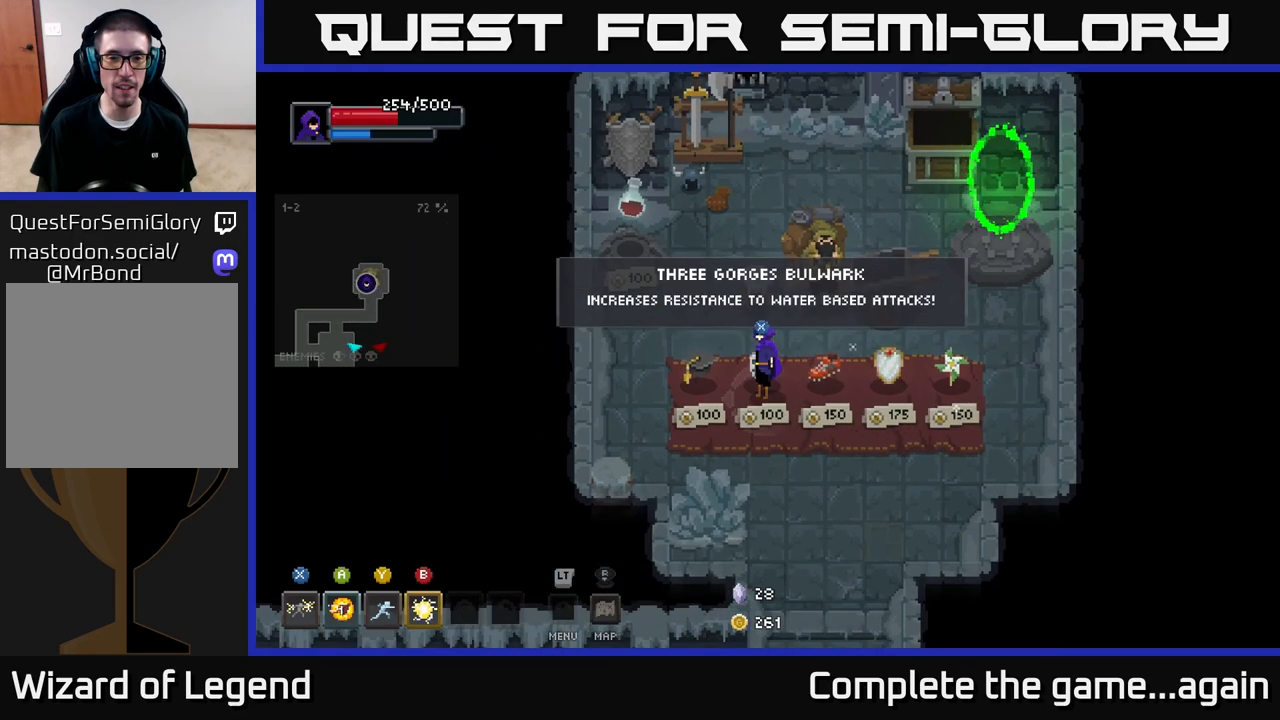
{"buttons": [], "left_stick": "center", "right_stick": "center", "events": []}
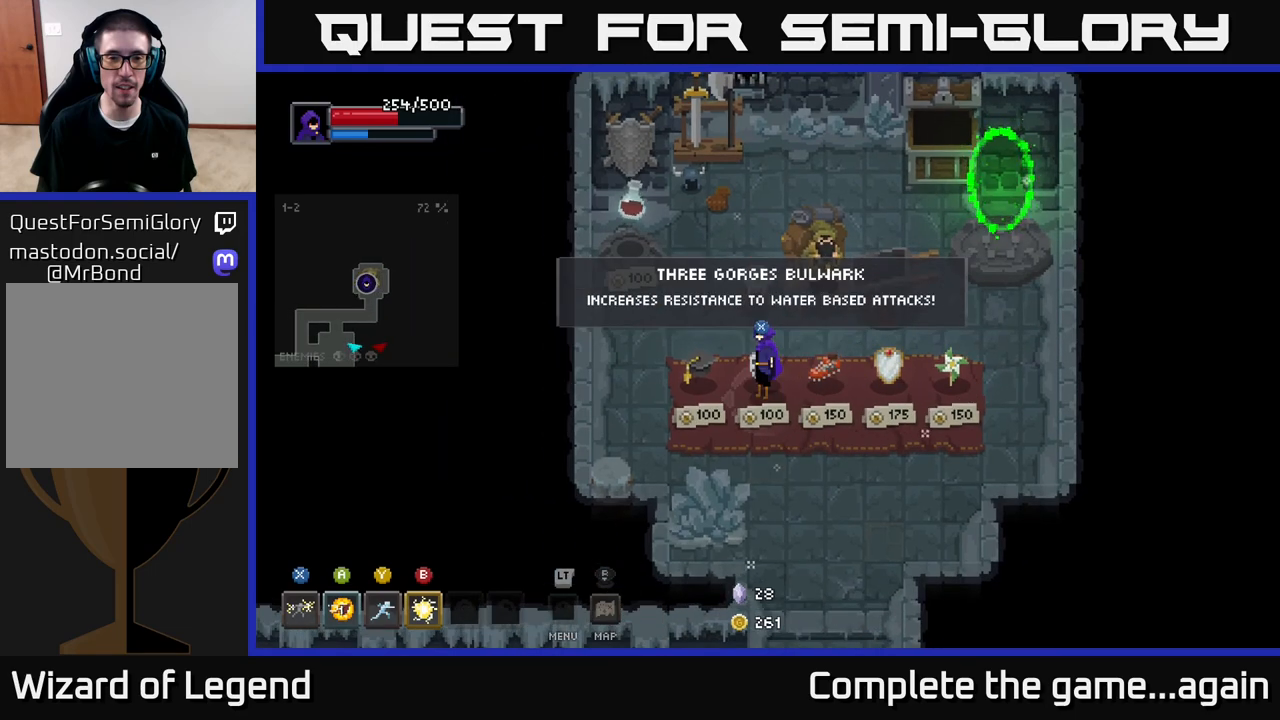
{"buttons": [], "left_stick": "center", "right_stick": "center", "events": []}
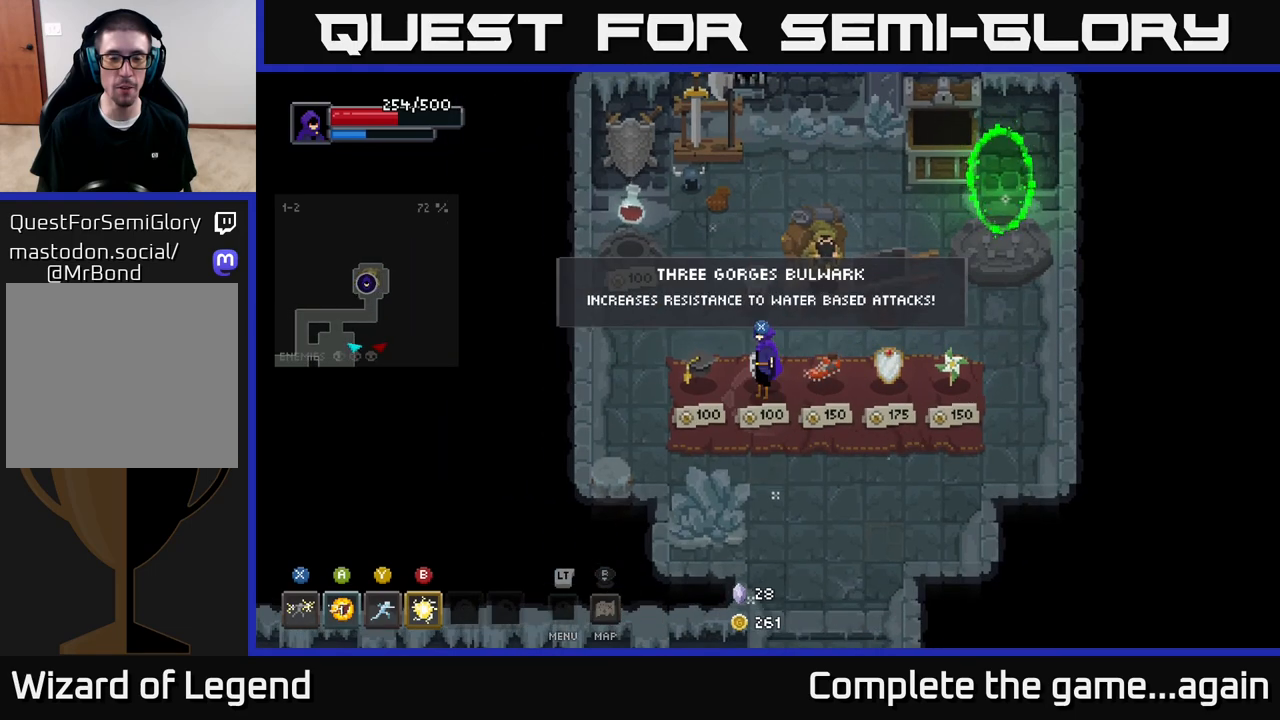
{"buttons": [], "left_stick": "center", "right_stick": "center", "events": [[200, "left_stick", "left"], [383, "left_stick", "center"]]}
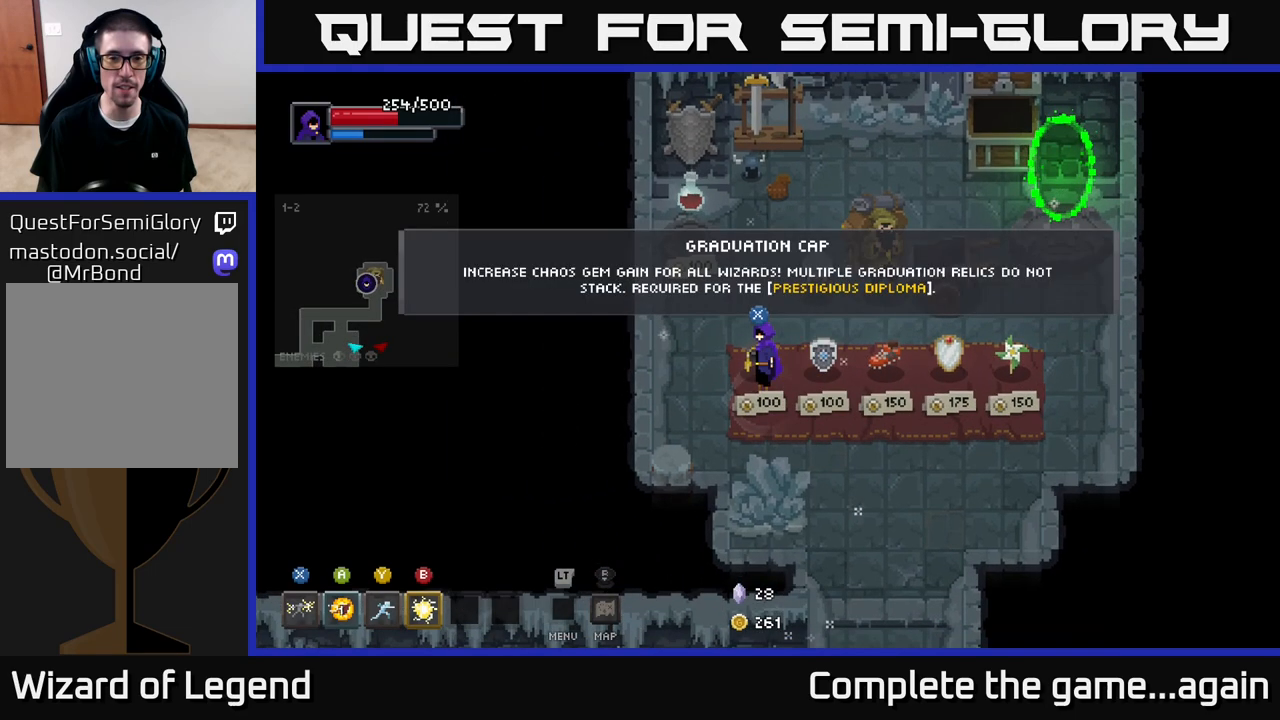
{"buttons": [], "left_stick": "center", "right_stick": "center", "events": []}
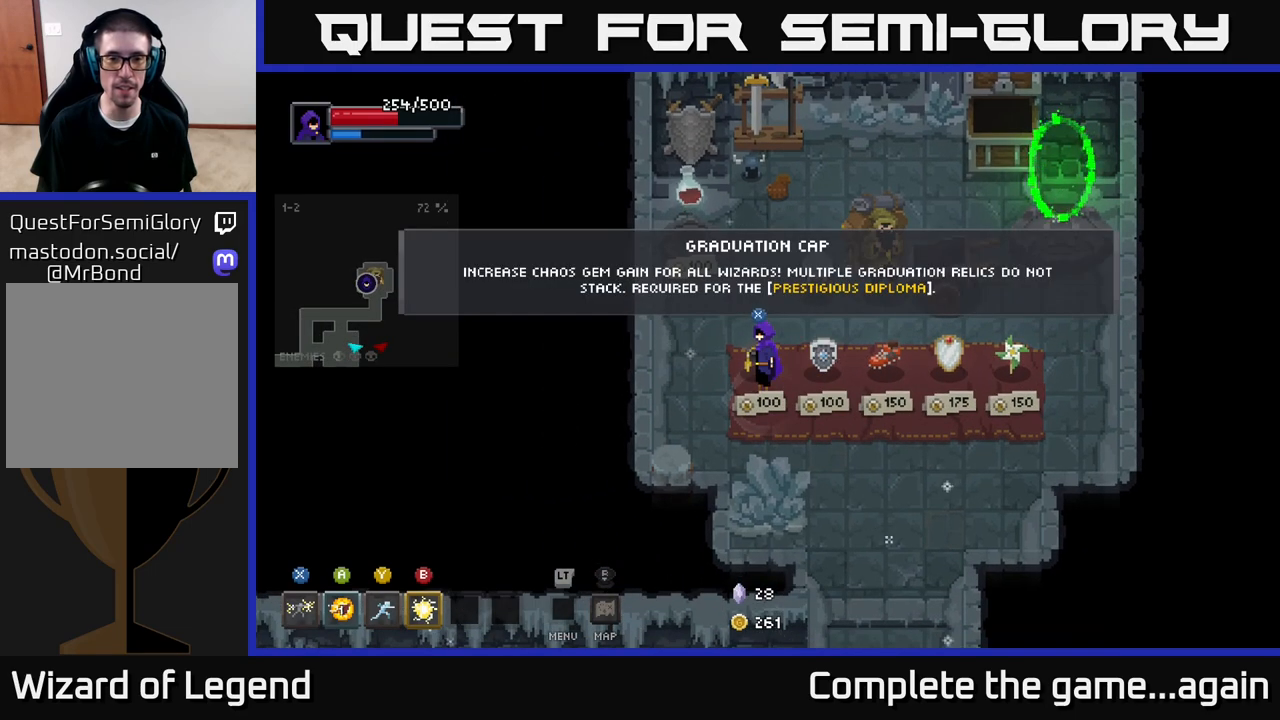
{"buttons": [], "left_stick": "center", "right_stick": "center", "events": []}
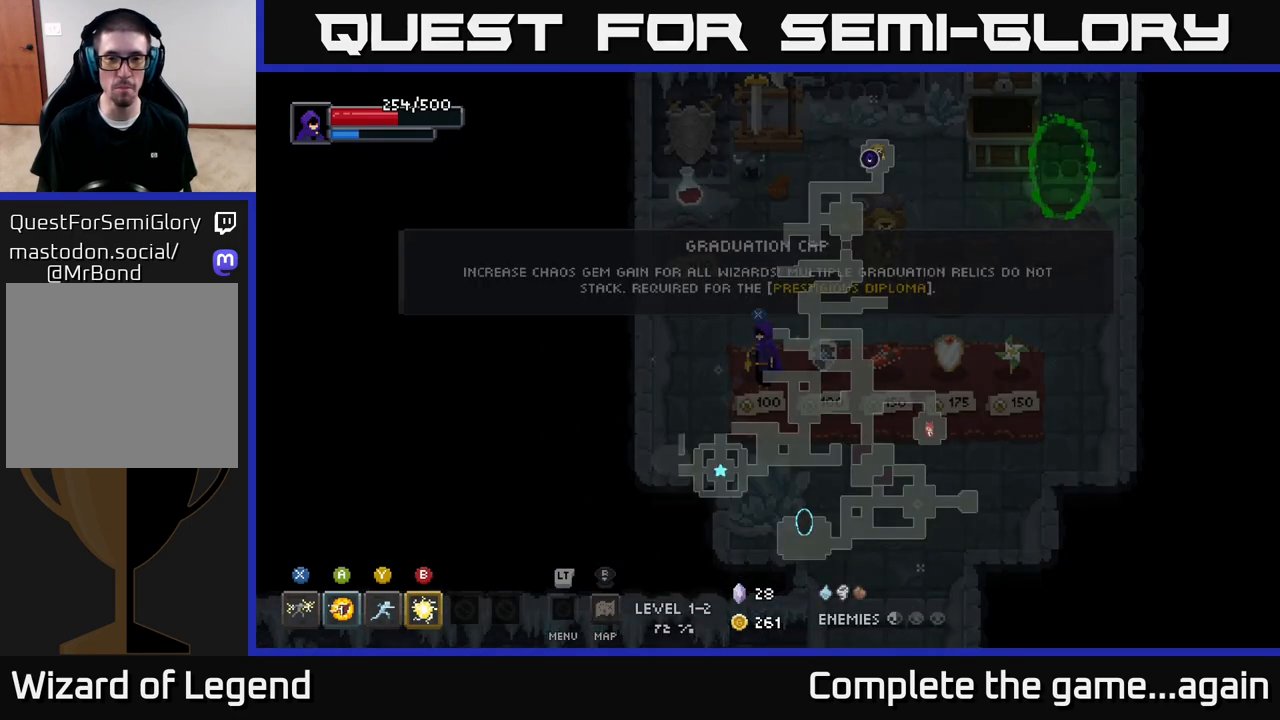
{"buttons": [], "left_stick": "center", "right_stick": "center", "events": []}
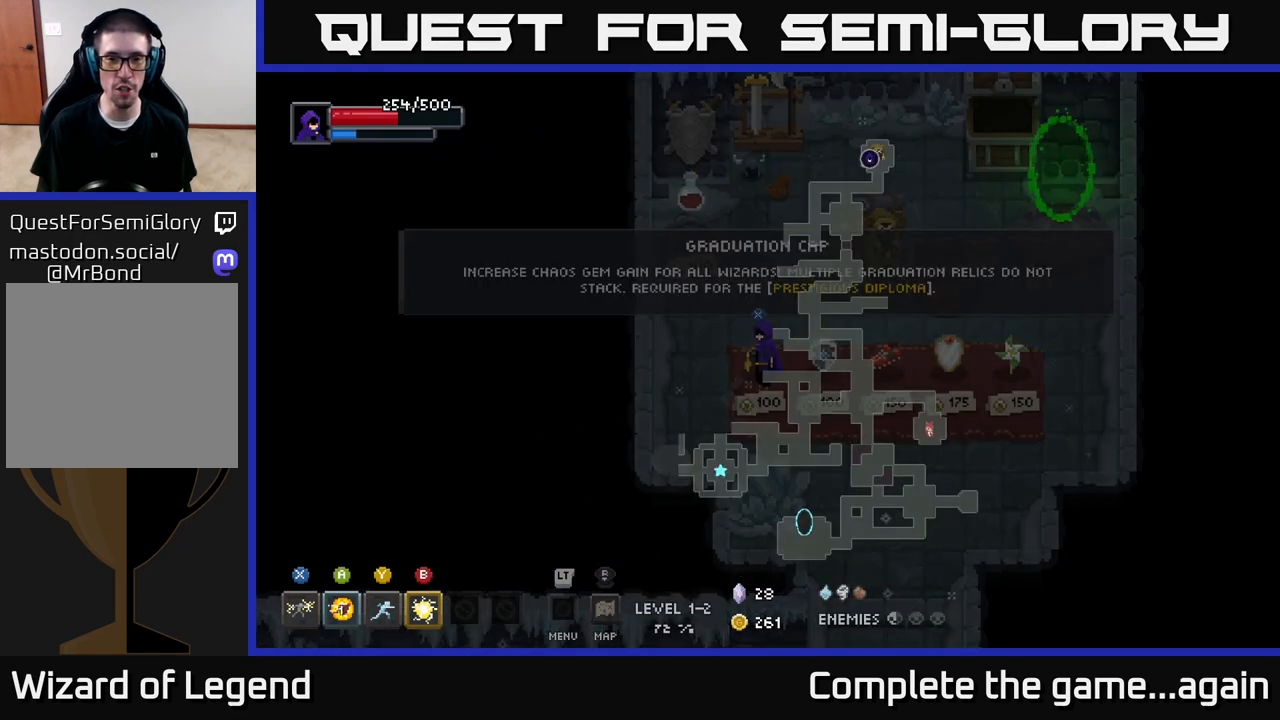
{"buttons": [], "left_stick": "center", "right_stick": "center", "events": []}
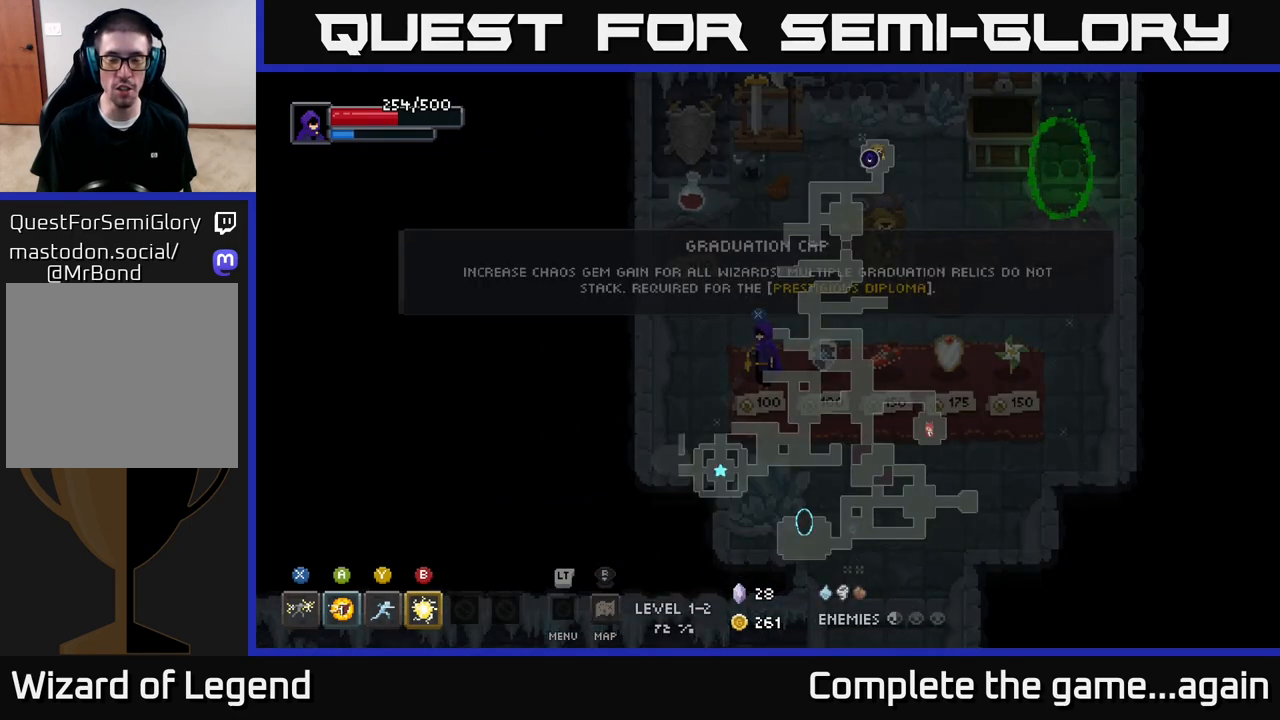
{"buttons": [], "left_stick": "center", "right_stick": "center", "events": []}
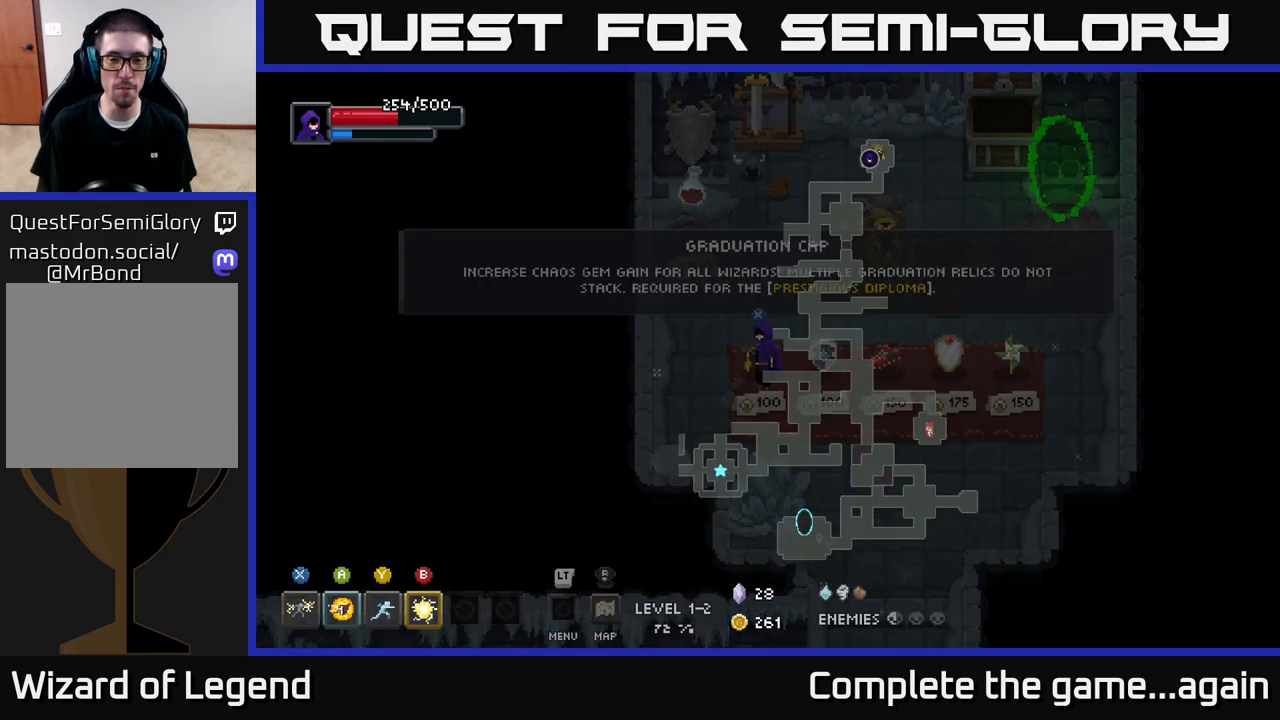
{"buttons": [], "left_stick": "center", "right_stick": "center", "events": []}
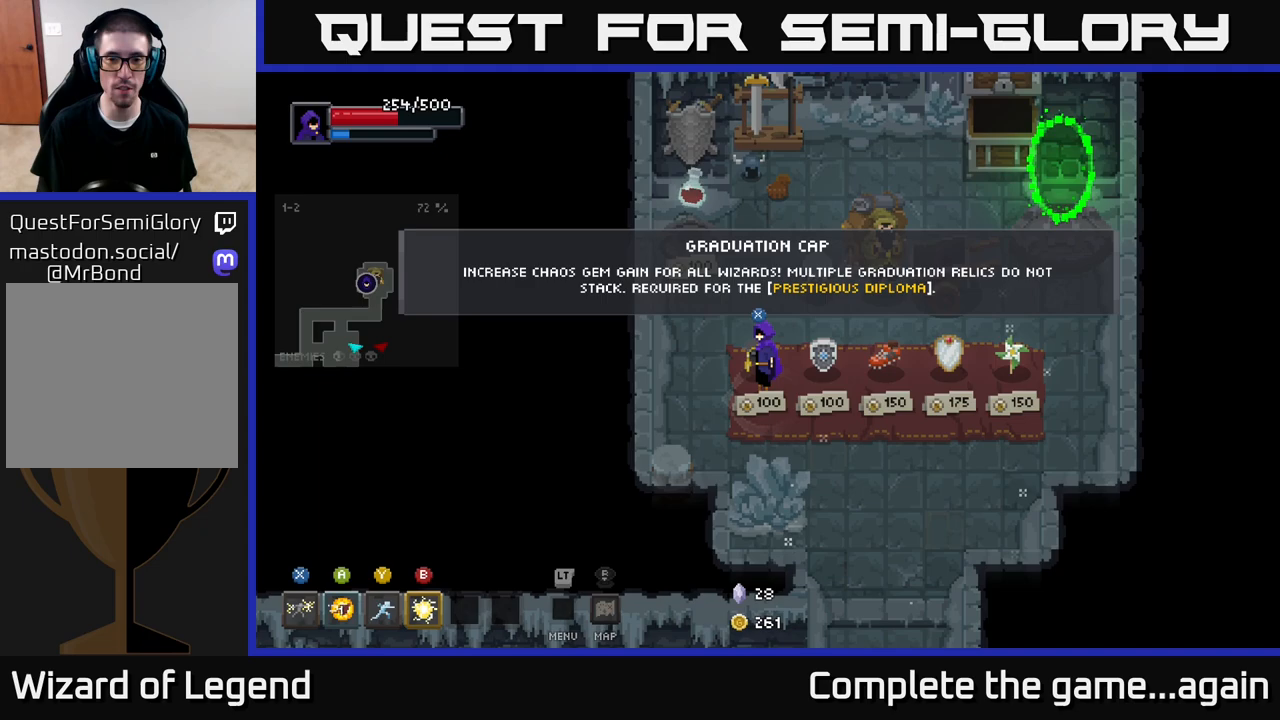
{"buttons": [], "left_stick": "right", "right_stick": "center", "events": [[350, "left_stick", "right"]]}
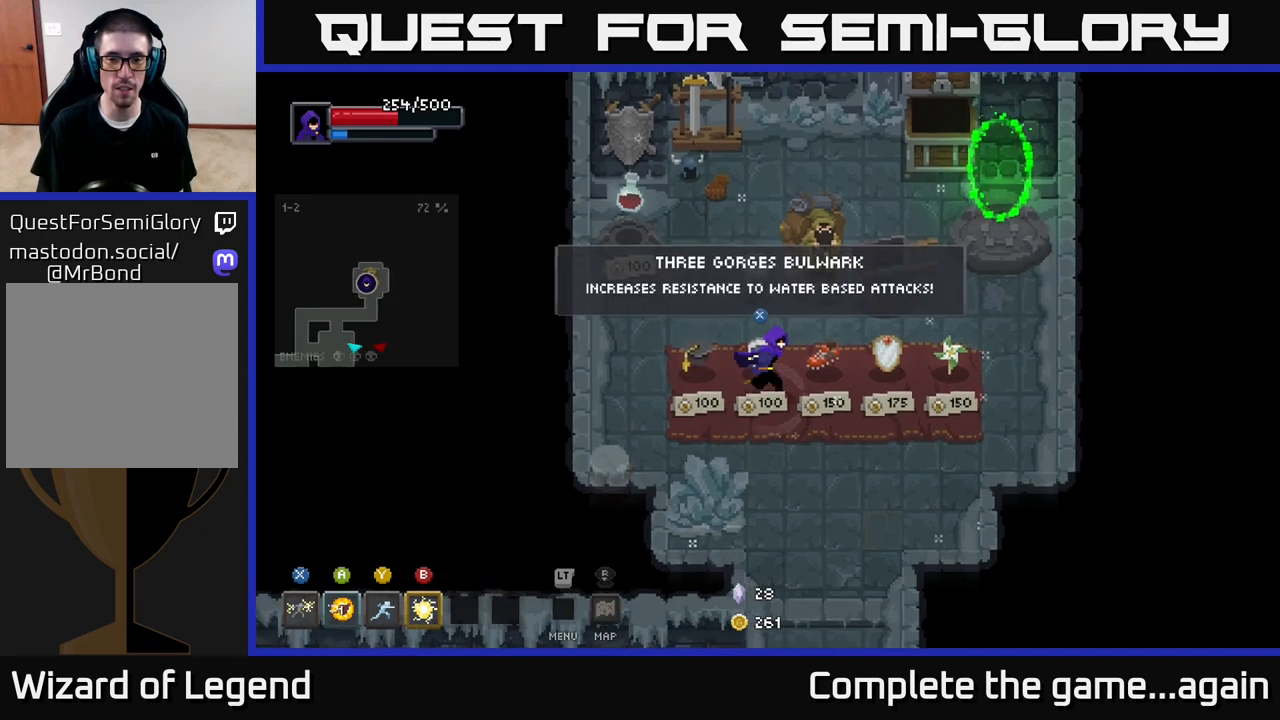
{"buttons": [], "left_stick": "down-left", "right_stick": "center", "events": [[167, "left_stick", "center"], [500, "left_stick", "down-left"]]}
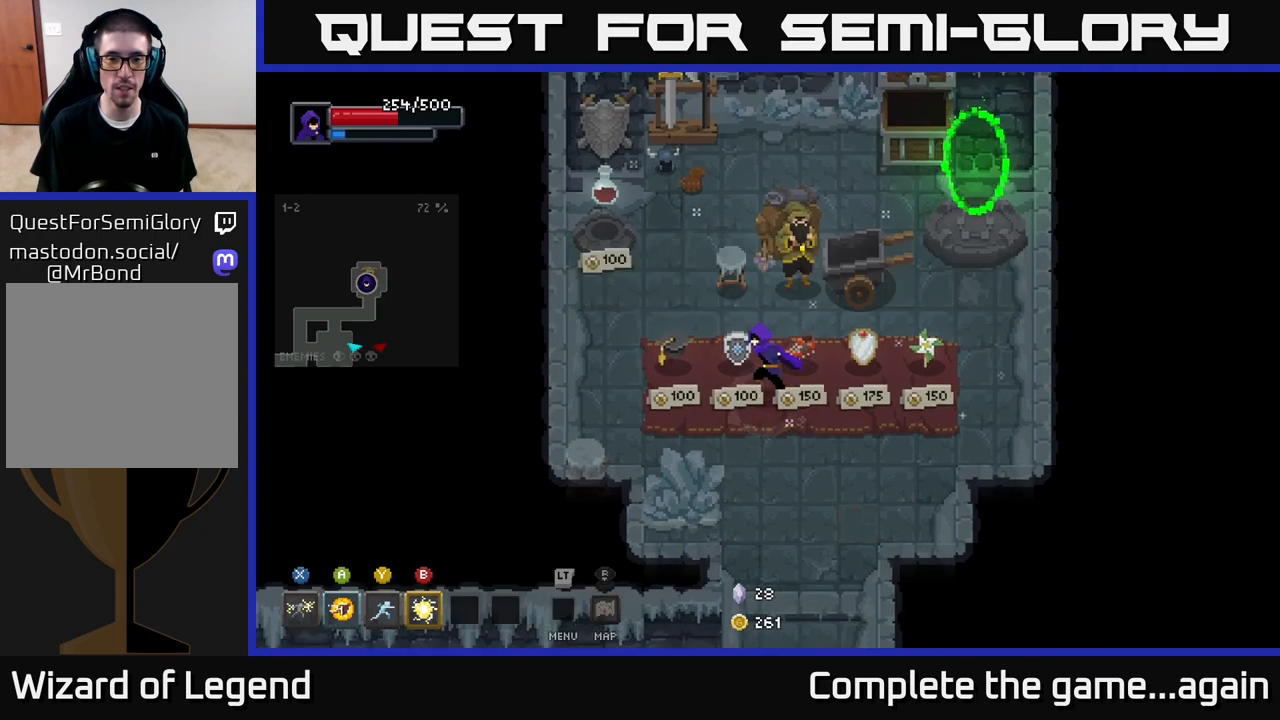
{"buttons": [], "left_stick": "center", "right_stick": "center", "events": [[167, "left_stick", "down-right"], [300, "left_stick", "center"]]}